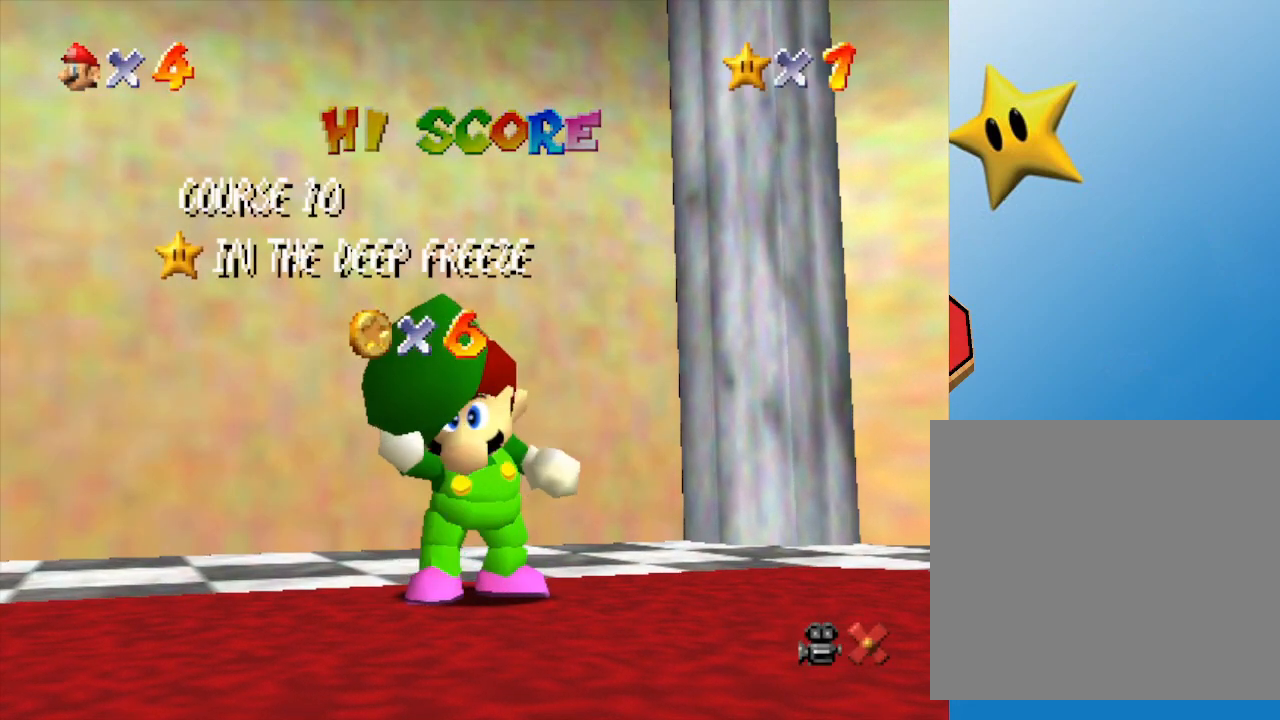
Gameplay with a controller (Nintendo layout); each line is a JSON object with the inputs held at the frame after it. "events" lists button and stick changes between this image and that frame as [ms after this image, input, new state], when the widget could be followed in between. Not read: L3 R3.
{"buttons": [], "left_stick": "center", "events": [[300, "A", "down"], [450, "A", "up"]]}
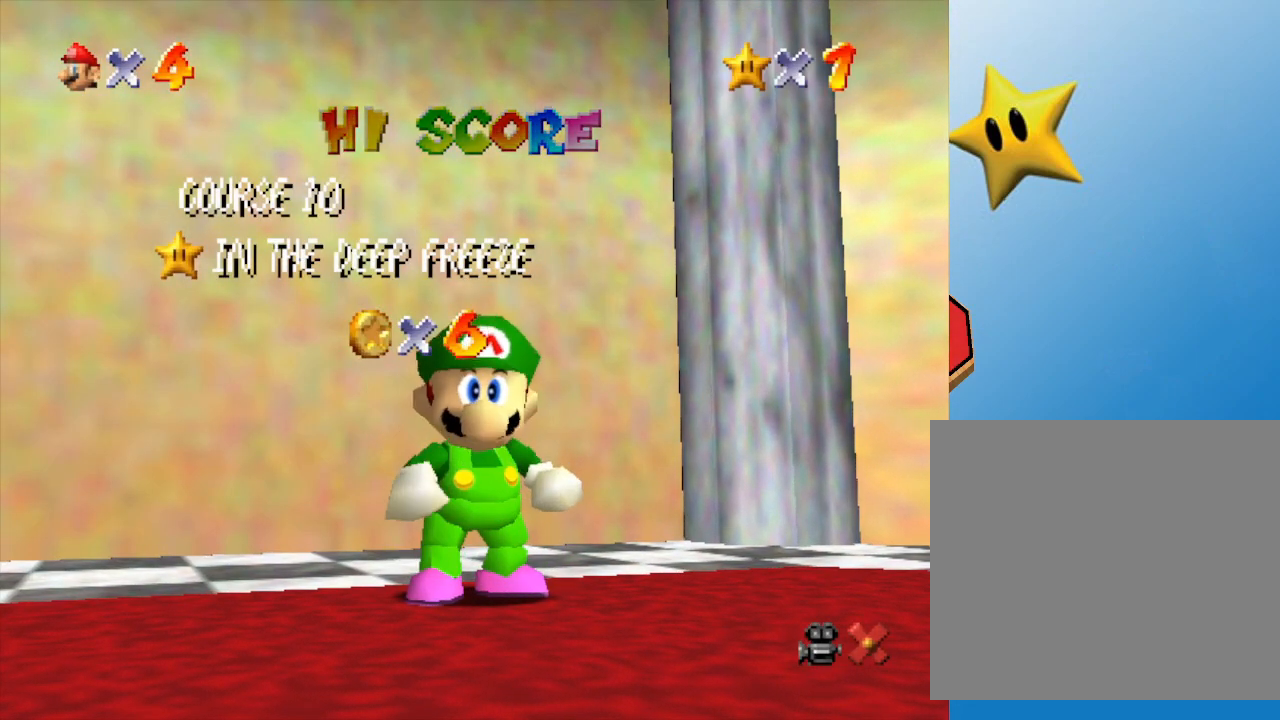
{"buttons": ["A"], "left_stick": "center", "events": [[17, "A", "down"], [100, "A", "up"], [200, "A", "down"], [250, "A", "up"], [317, "A", "down"]]}
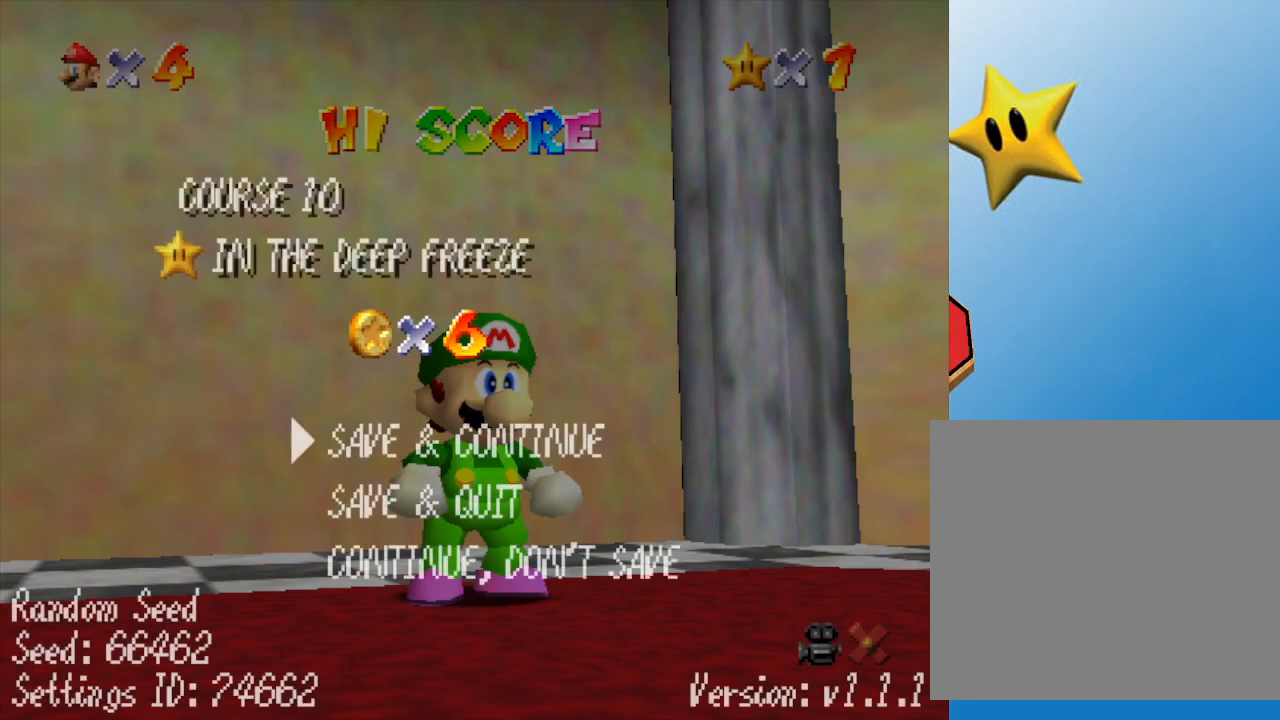
{"buttons": [], "left_stick": "down-right", "events": [[67, "A", "up"], [133, "A", "down"], [350, "A", "up"], [467, "left_stick", "down-right"]]}
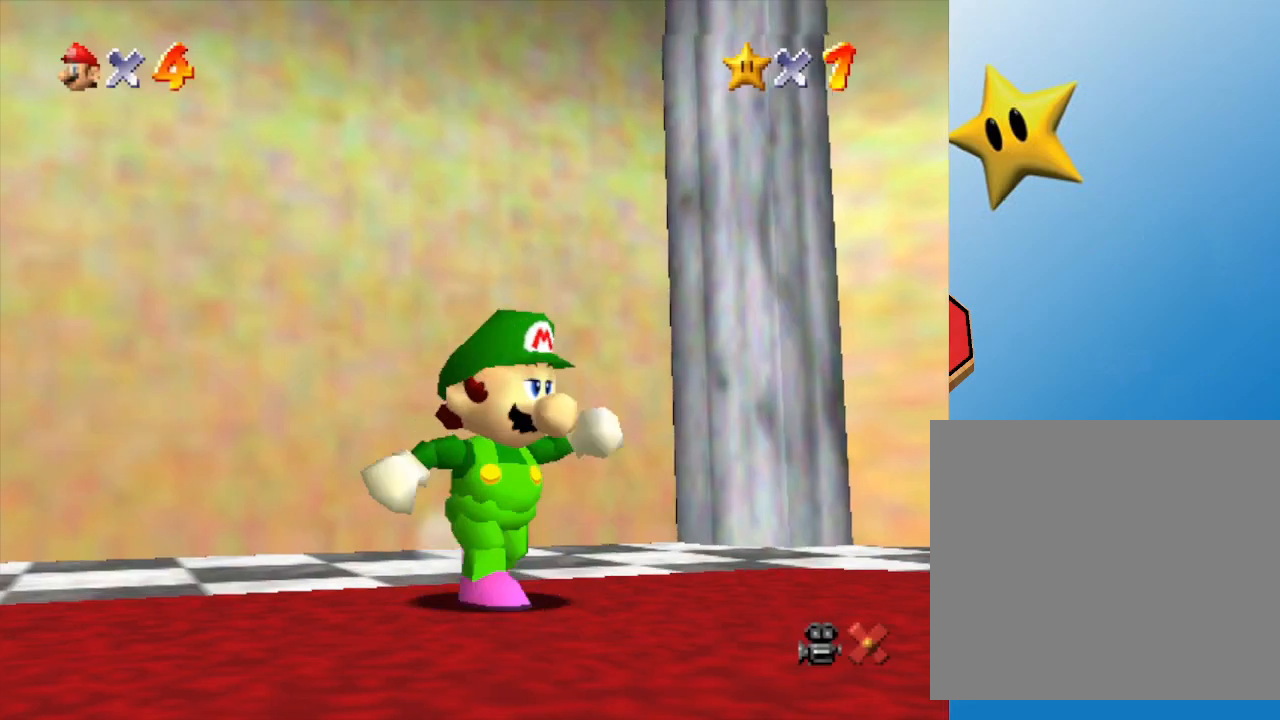
{"buttons": [], "left_stick": "down-right", "events": []}
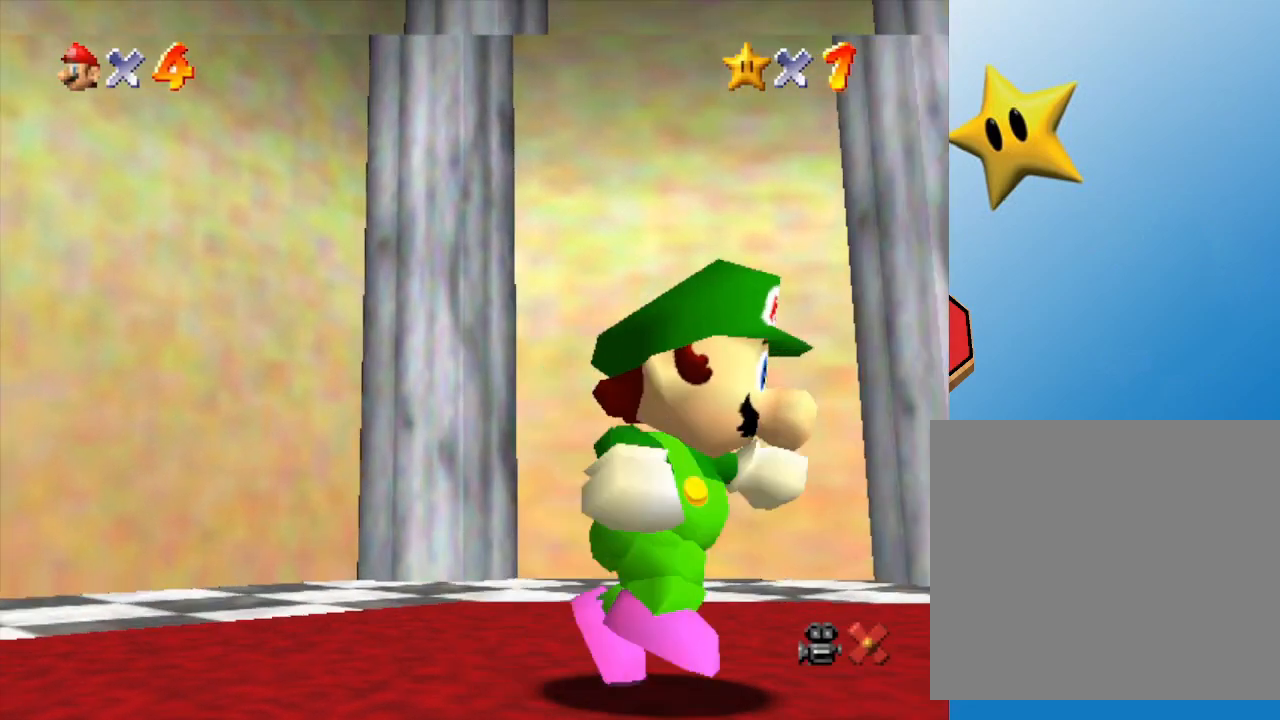
{"buttons": [], "left_stick": "right", "events": [[150, "left_stick", "right"]]}
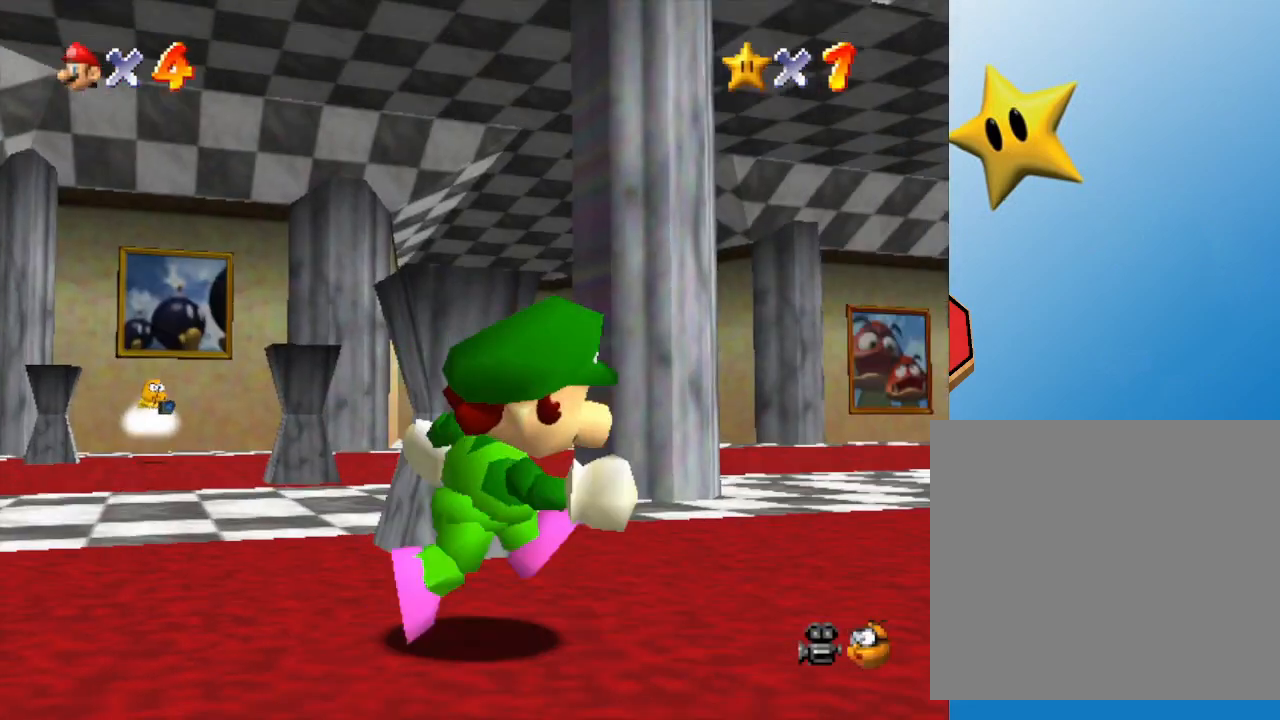
{"buttons": [], "left_stick": "up-right", "events": [[350, "left_stick", "up-right"]]}
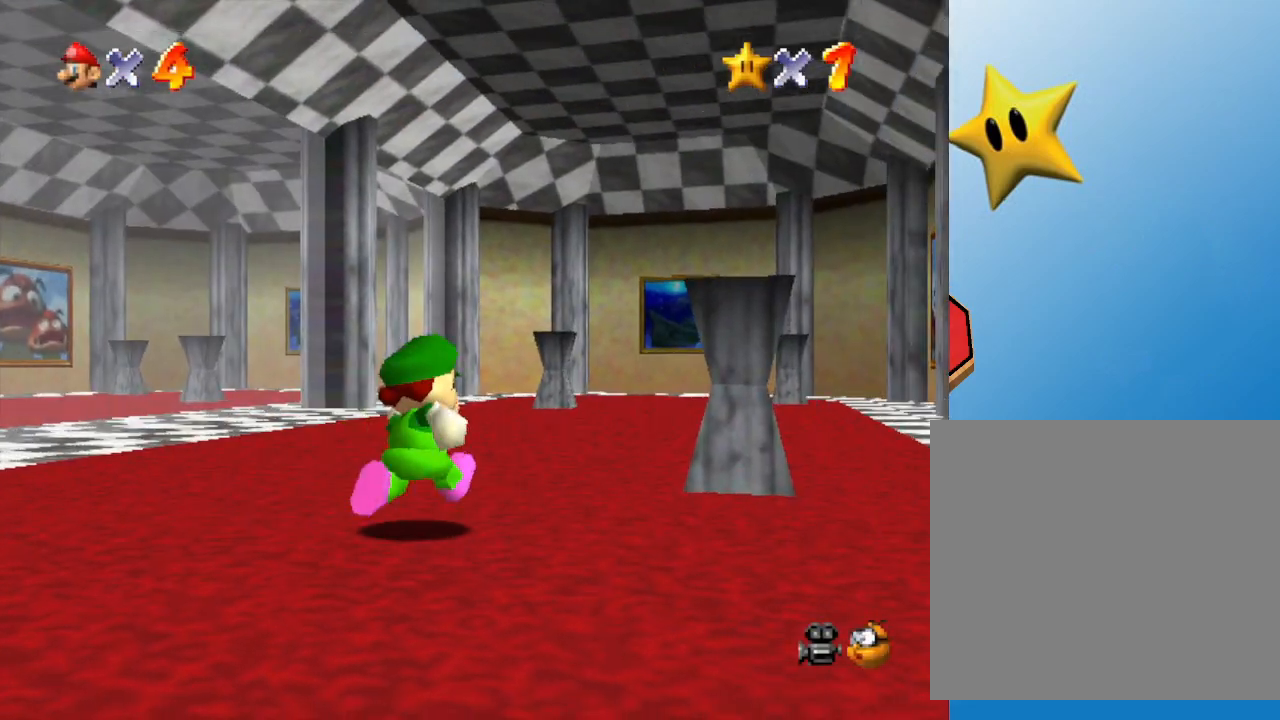
{"buttons": [], "left_stick": "right", "events": [[350, "left_stick", "right"]]}
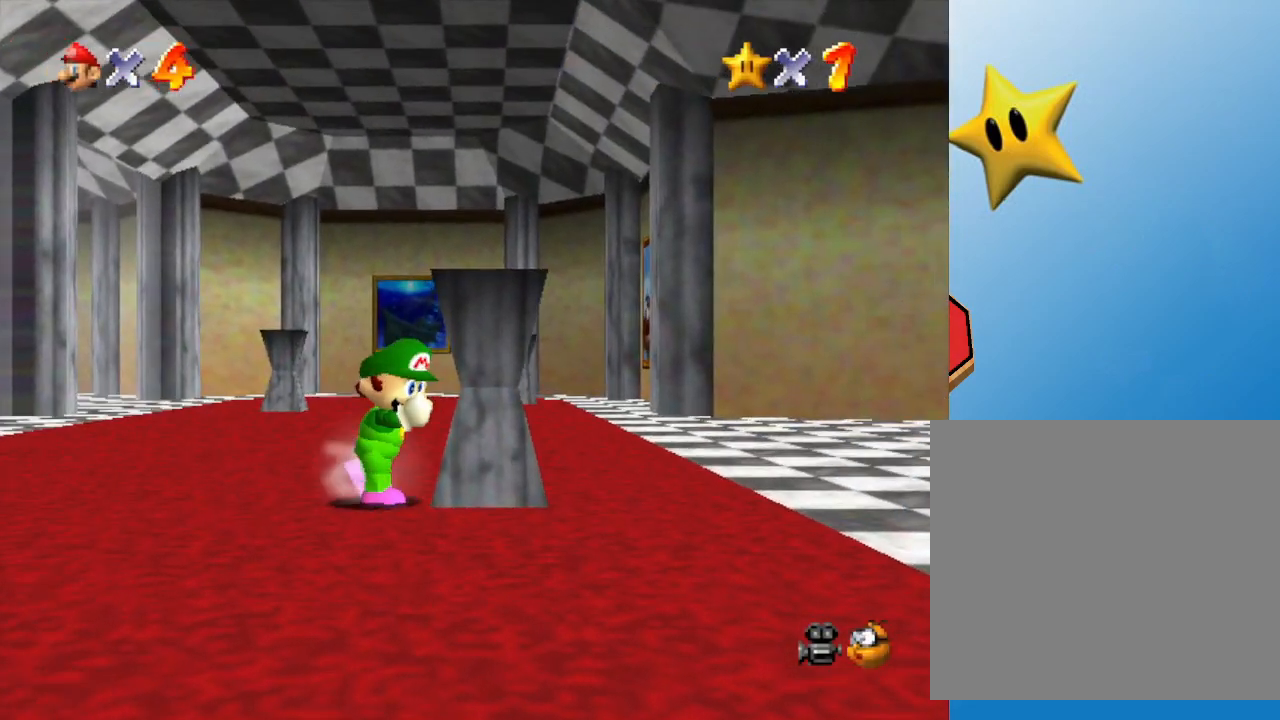
{"buttons": [], "left_stick": "up", "events": [[67, "left_stick", "up-right"], [400, "left_stick", "up"]]}
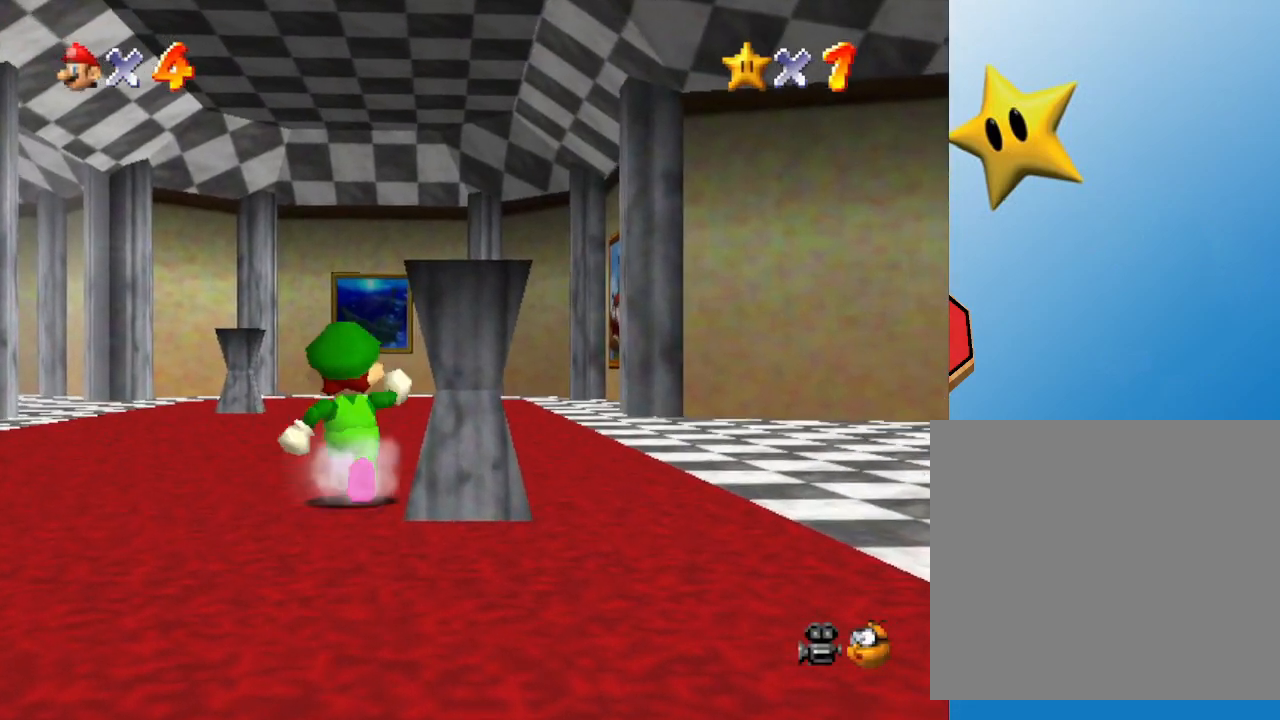
{"buttons": [], "left_stick": "up-right", "events": [[267, "left_stick", "up-right"]]}
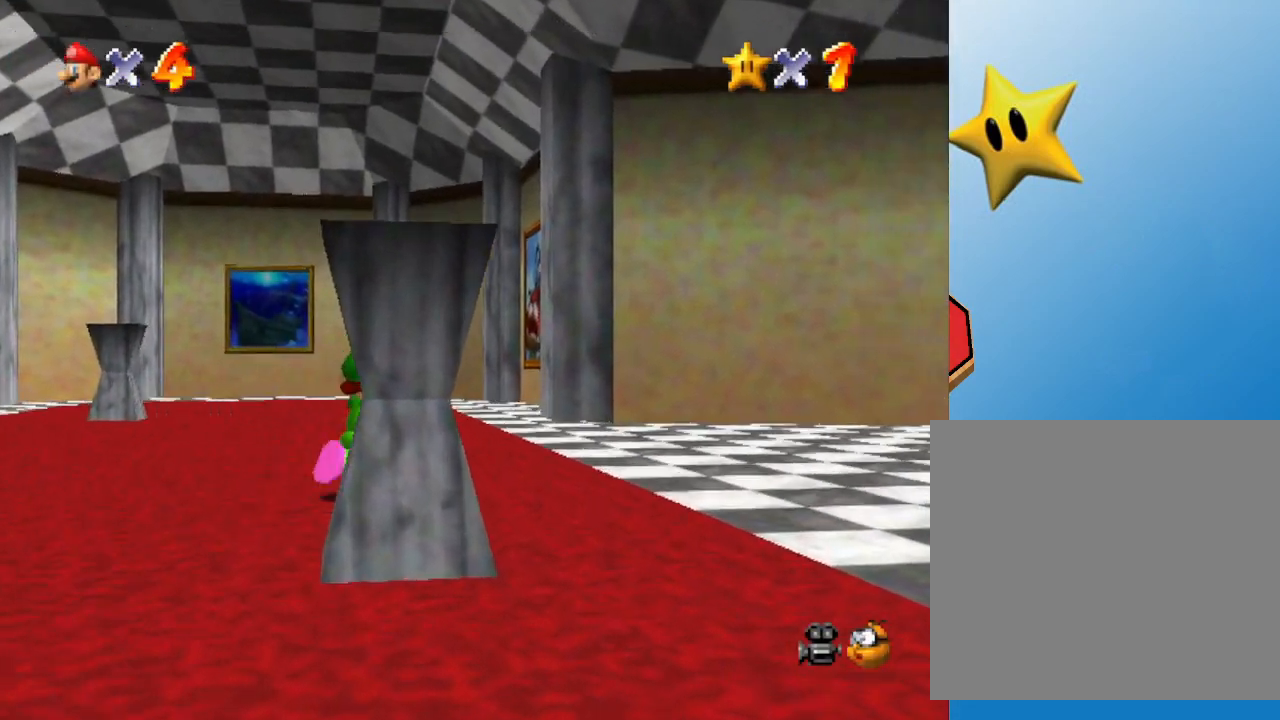
{"buttons": [], "left_stick": "up-right", "events": [[250, "left_stick", "up"], [383, "left_stick", "up-right"]]}
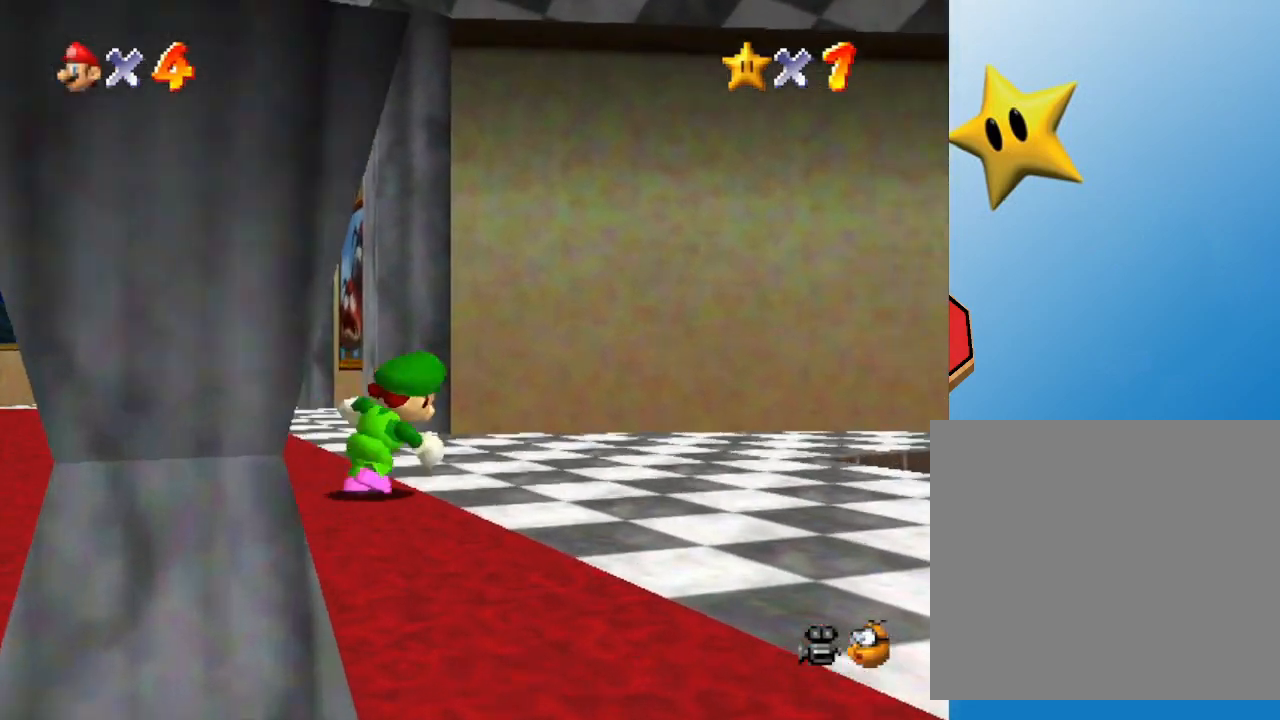
{"buttons": [], "left_stick": "up-right", "events": []}
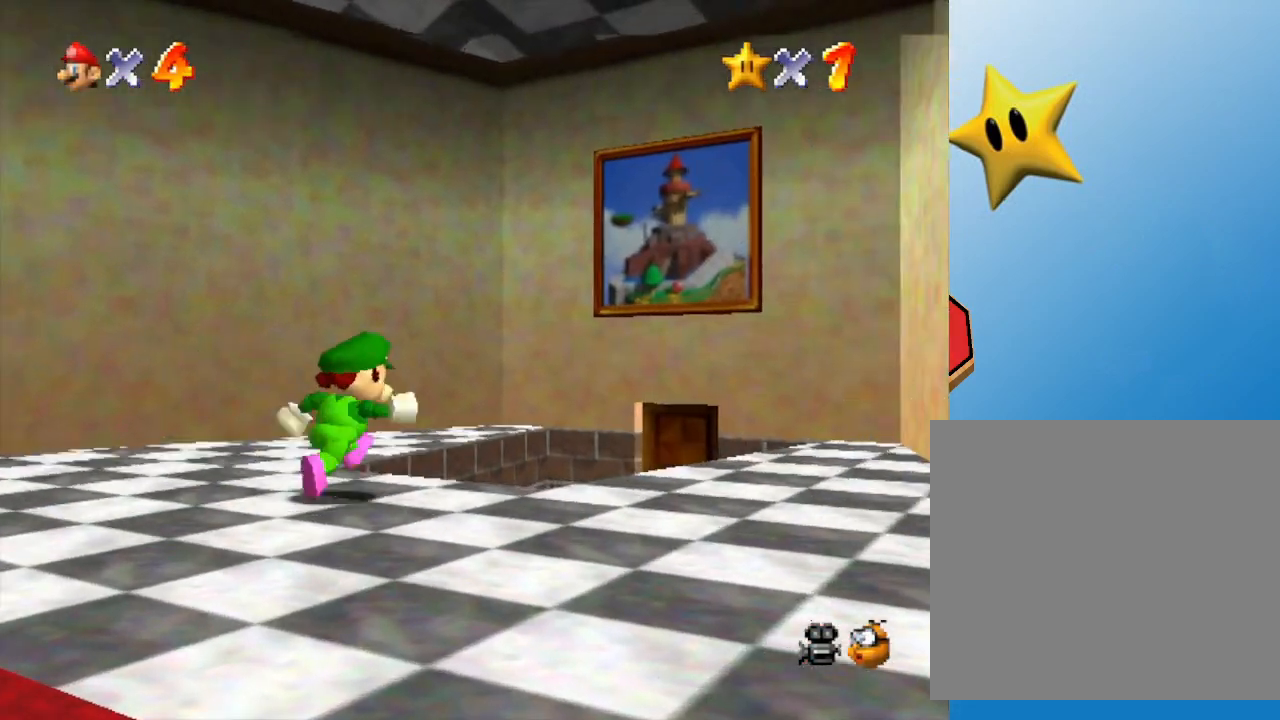
{"buttons": [], "left_stick": "down-left", "events": [[150, "left_stick", "up"], [300, "left_stick", "left"], [450, "left_stick", "down-left"]]}
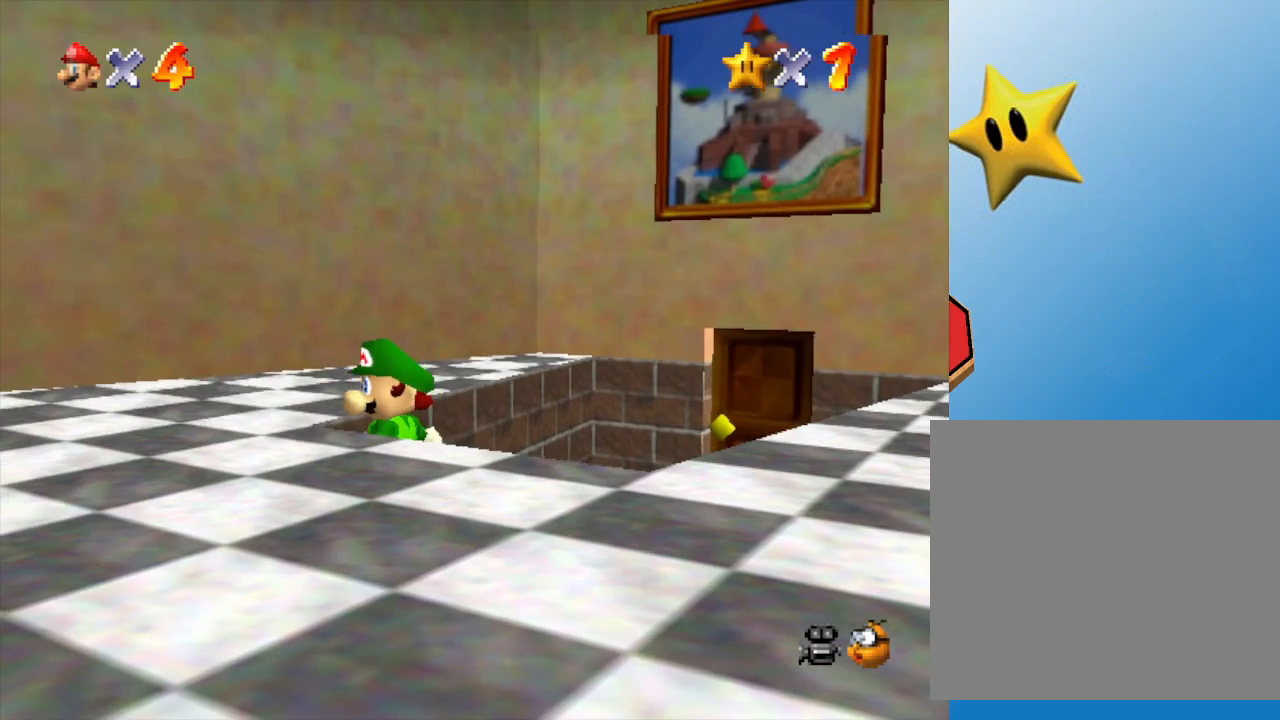
{"buttons": [], "left_stick": "down-left", "events": []}
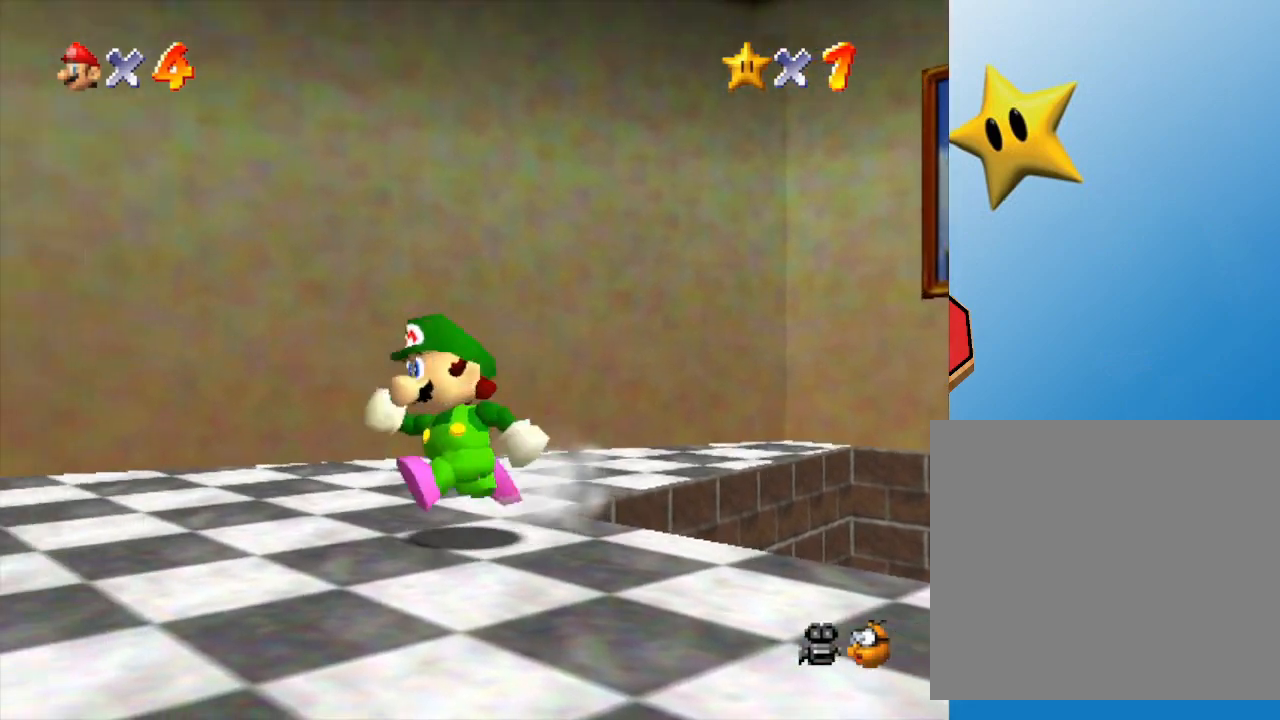
{"buttons": [], "left_stick": "left", "events": [[17, "left_stick", "left"]]}
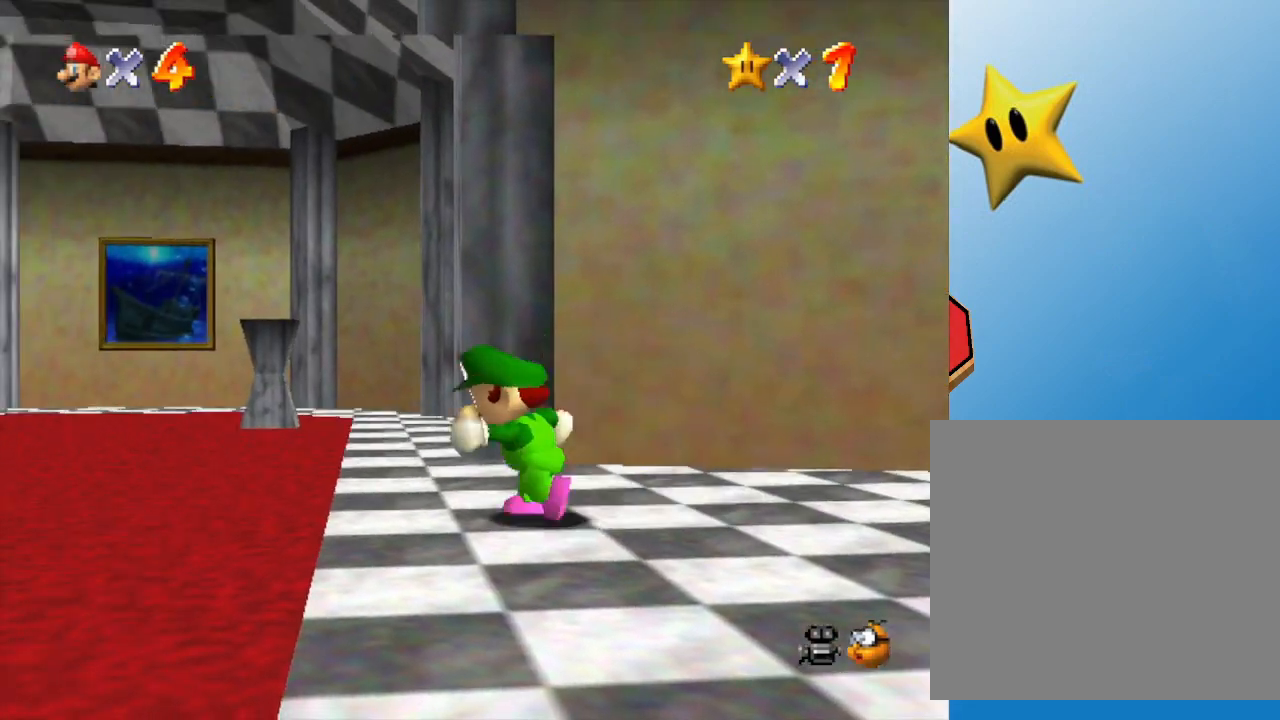
{"buttons": [], "left_stick": "up-left", "events": [[133, "left_stick", "up-left"]]}
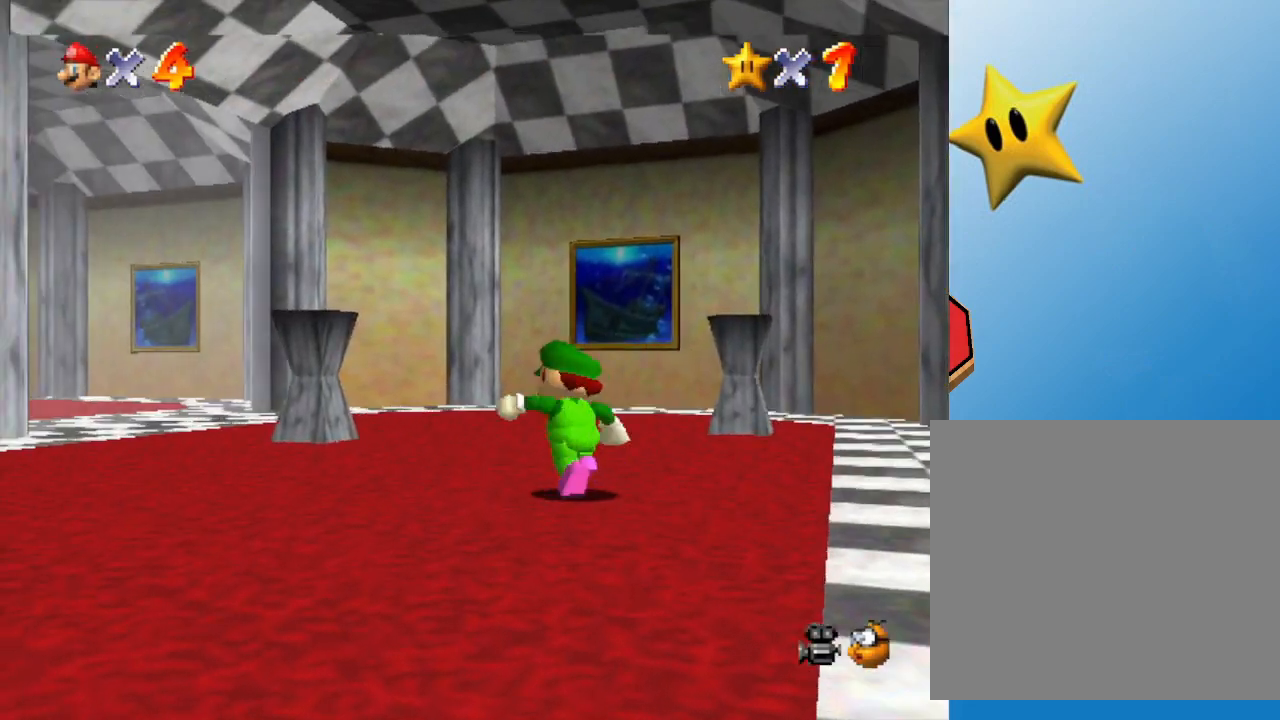
{"buttons": [], "left_stick": "down-left", "events": [[183, "left_stick", "left"], [400, "left_stick", "down-left"]]}
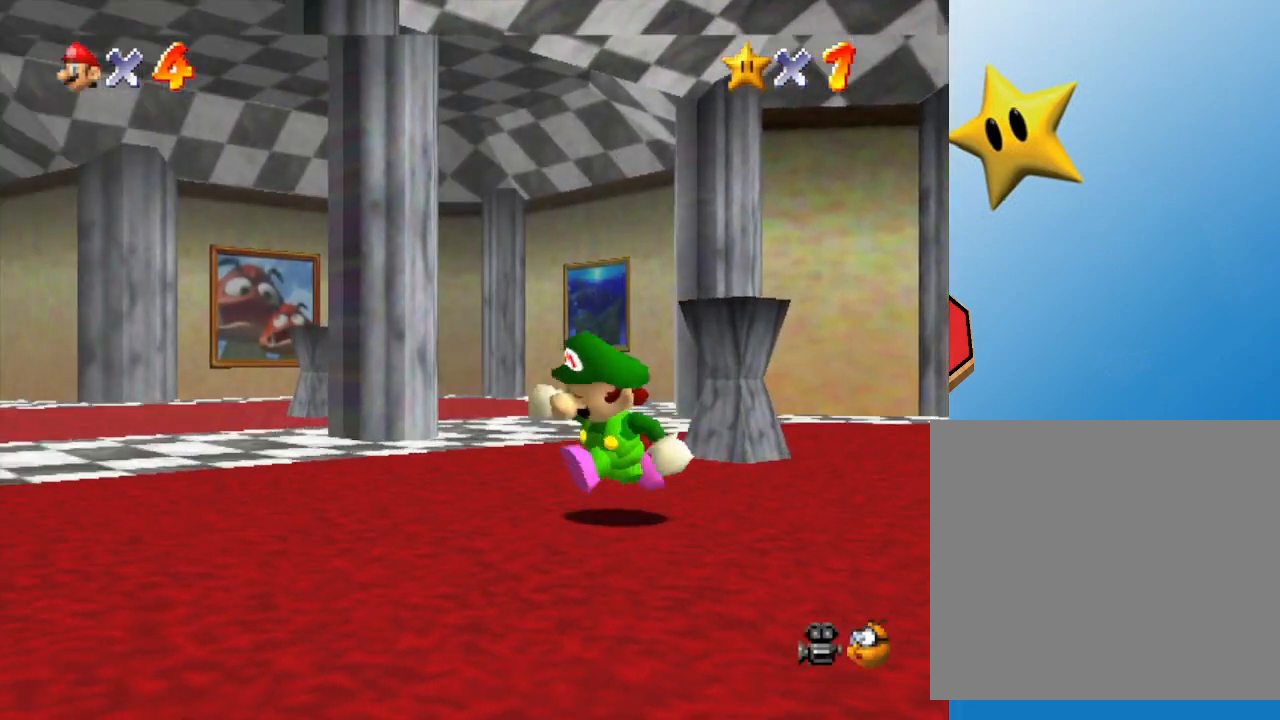
{"buttons": [], "left_stick": "left", "events": [[200, "B", "down"], [233, "left_stick", "left"], [333, "B", "up"]]}
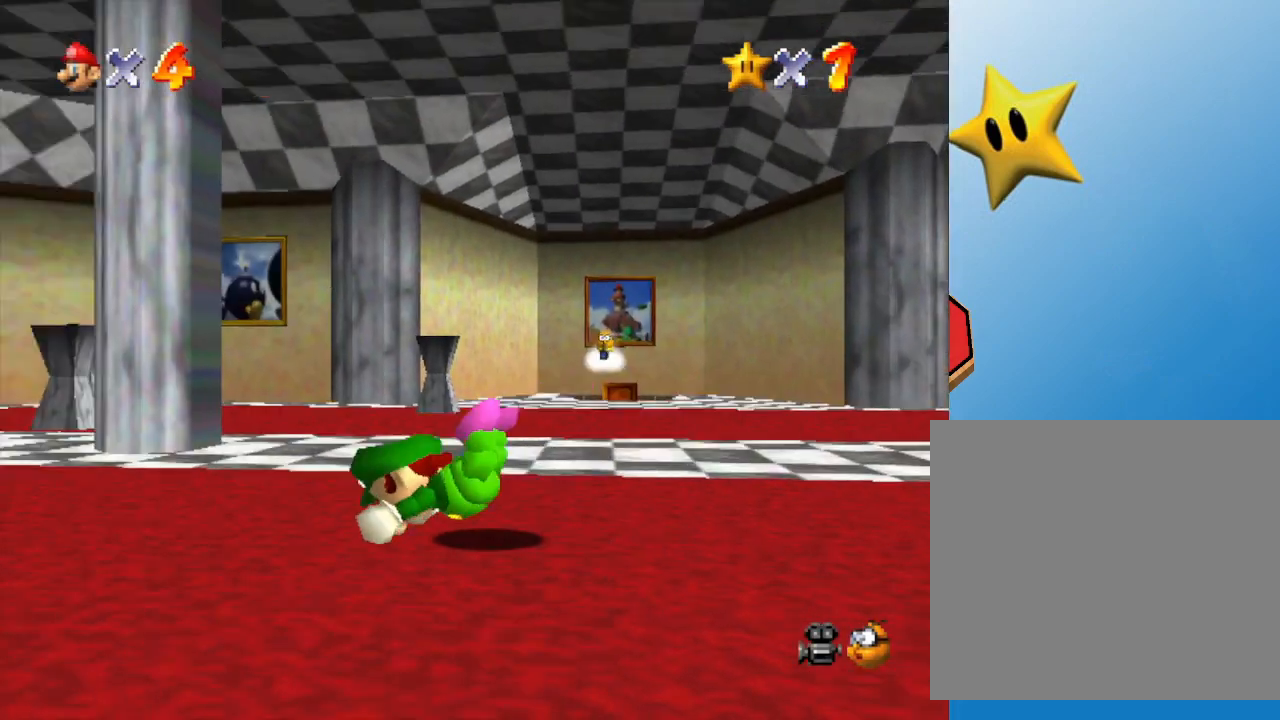
{"buttons": [], "left_stick": "up-left", "events": [[117, "A", "down"], [250, "A", "up"], [433, "left_stick", "up-left"]]}
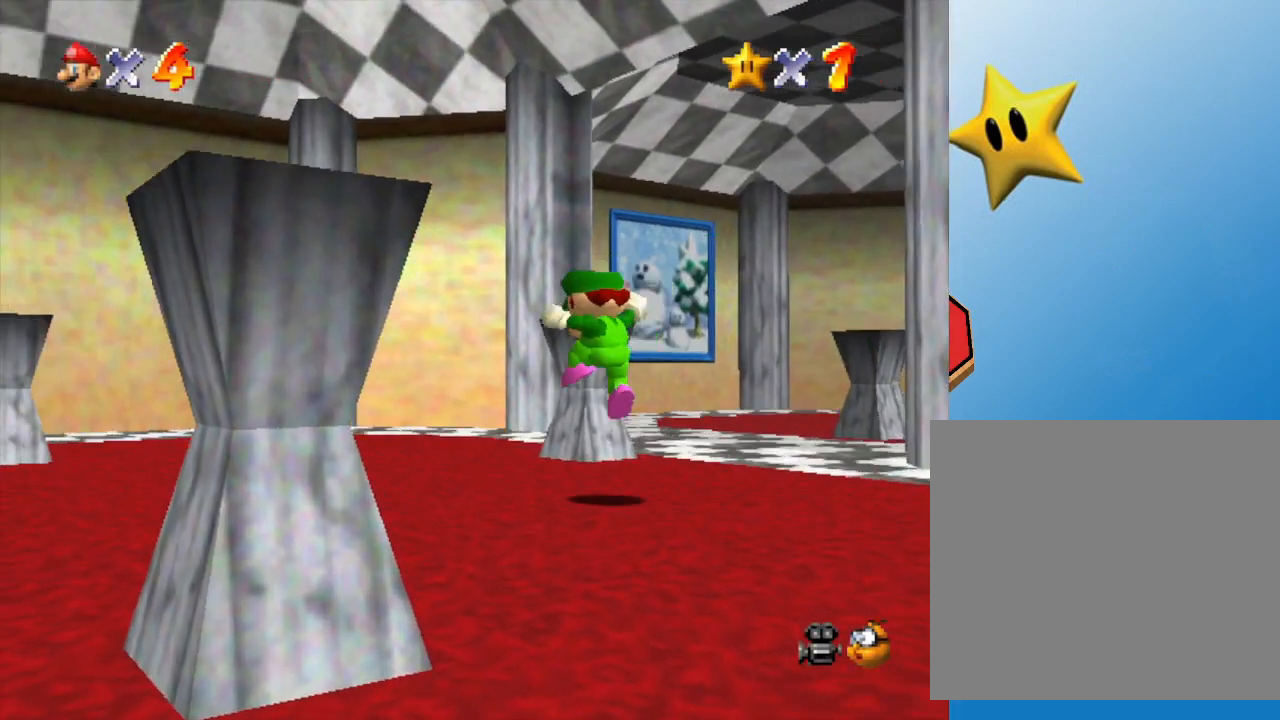
{"buttons": [], "left_stick": "up-left", "events": [[167, "B", "down"], [317, "B", "up"]]}
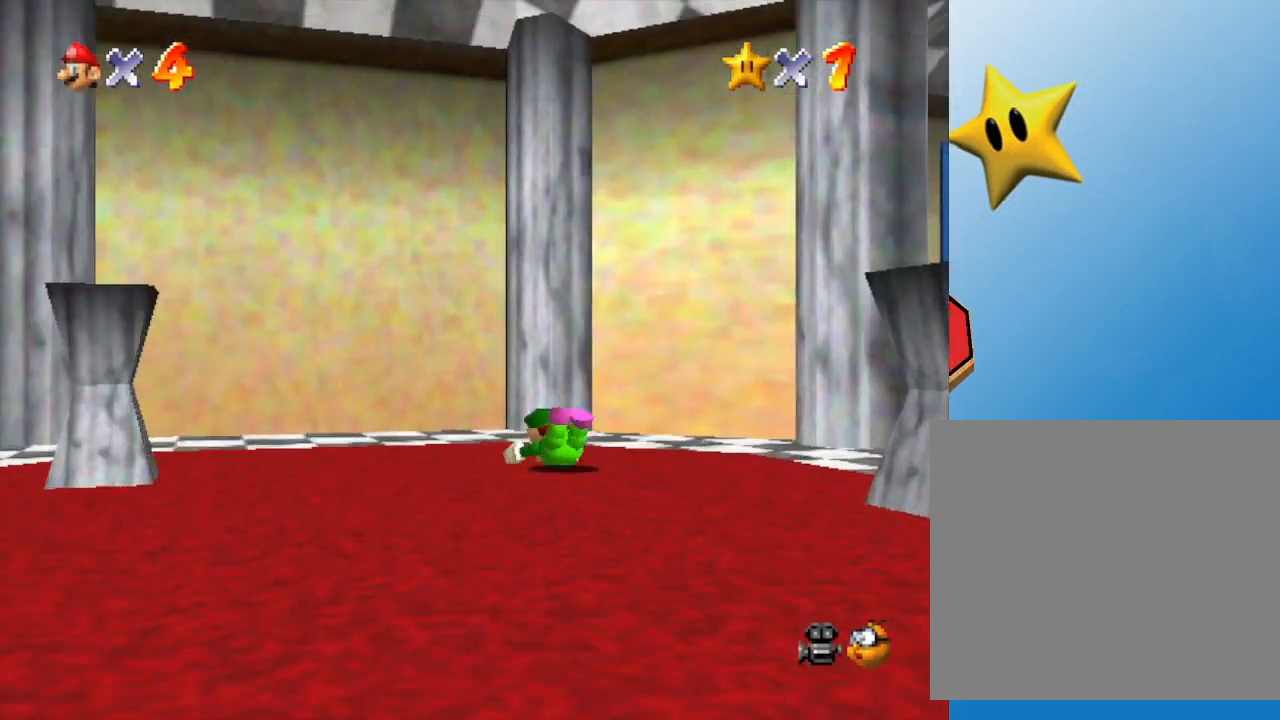
{"buttons": [], "left_stick": "up-left", "events": [[67, "A", "down"], [150, "A", "up"]]}
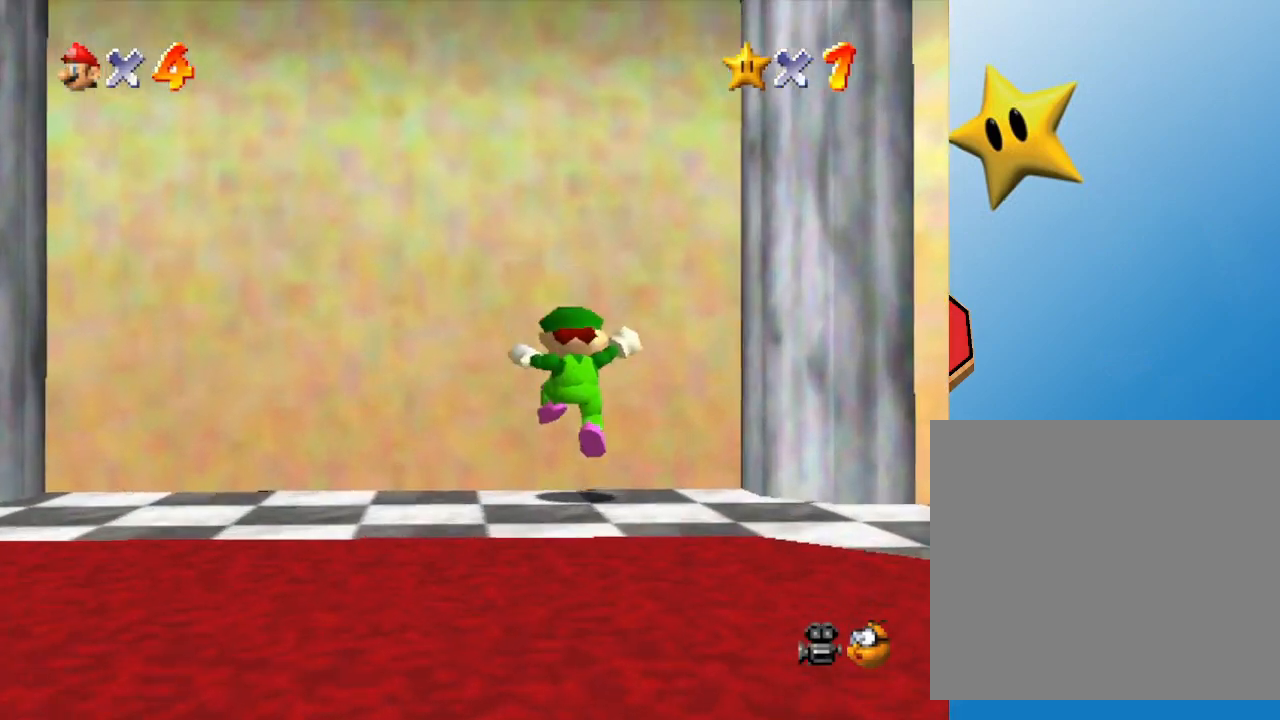
{"buttons": ["A"], "left_stick": "up", "events": [[50, "A", "down"], [117, "left_stick", "up"], [433, "A", "up"], [450, "A", "down"]]}
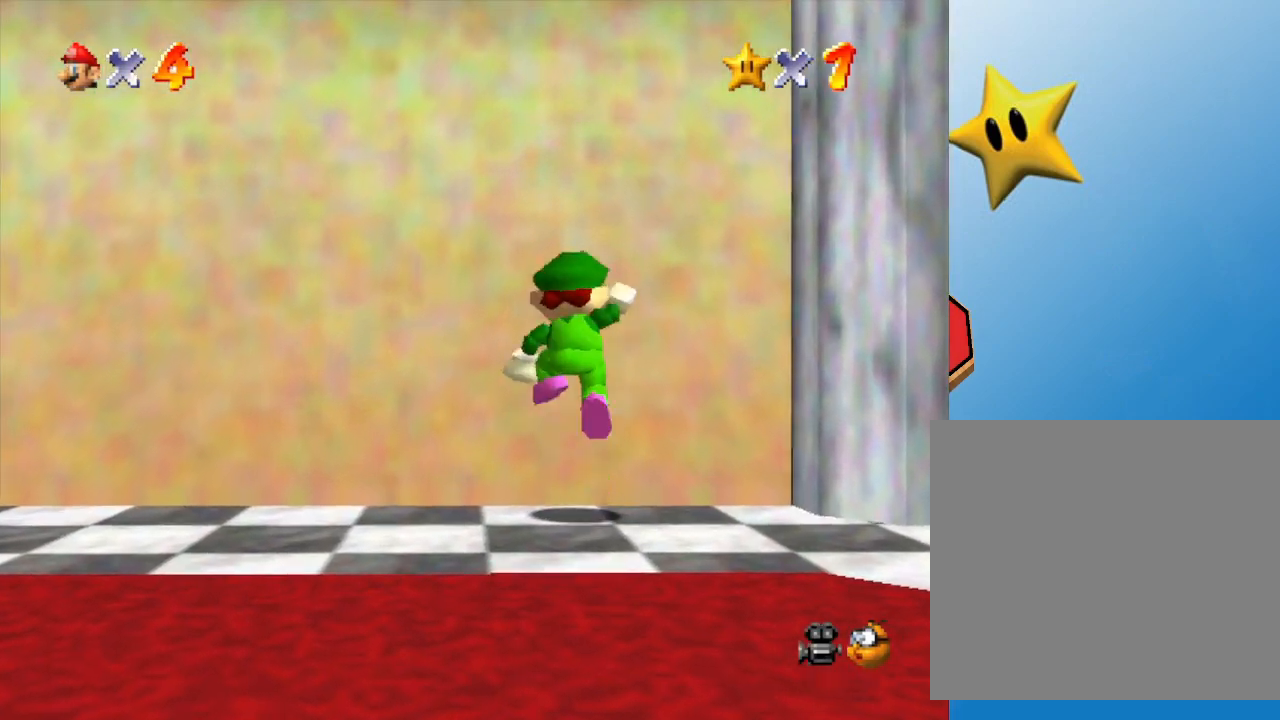
{"buttons": ["A", "B"], "left_stick": "up-left", "events": [[83, "left_stick", "up-left"], [283, "B", "down"]]}
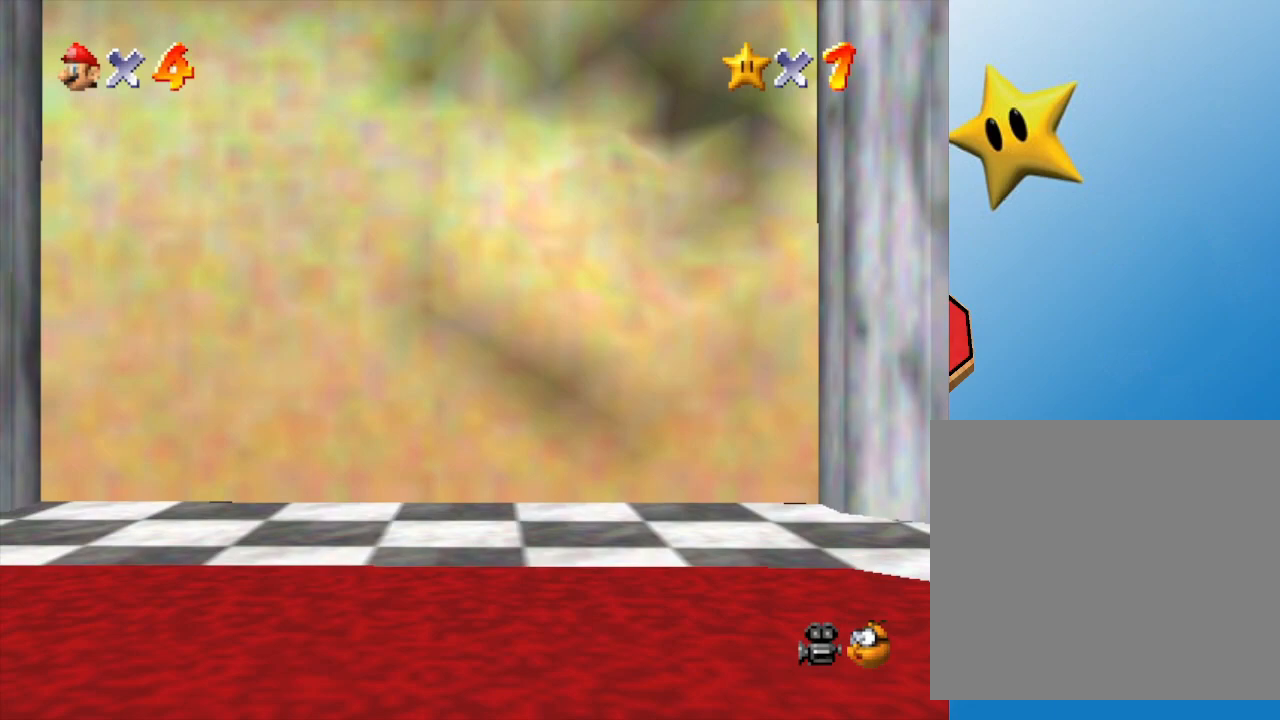
{"buttons": [], "left_stick": "center", "events": [[100, "A", "up"], [167, "B", "up"], [217, "left_stick", "center"]]}
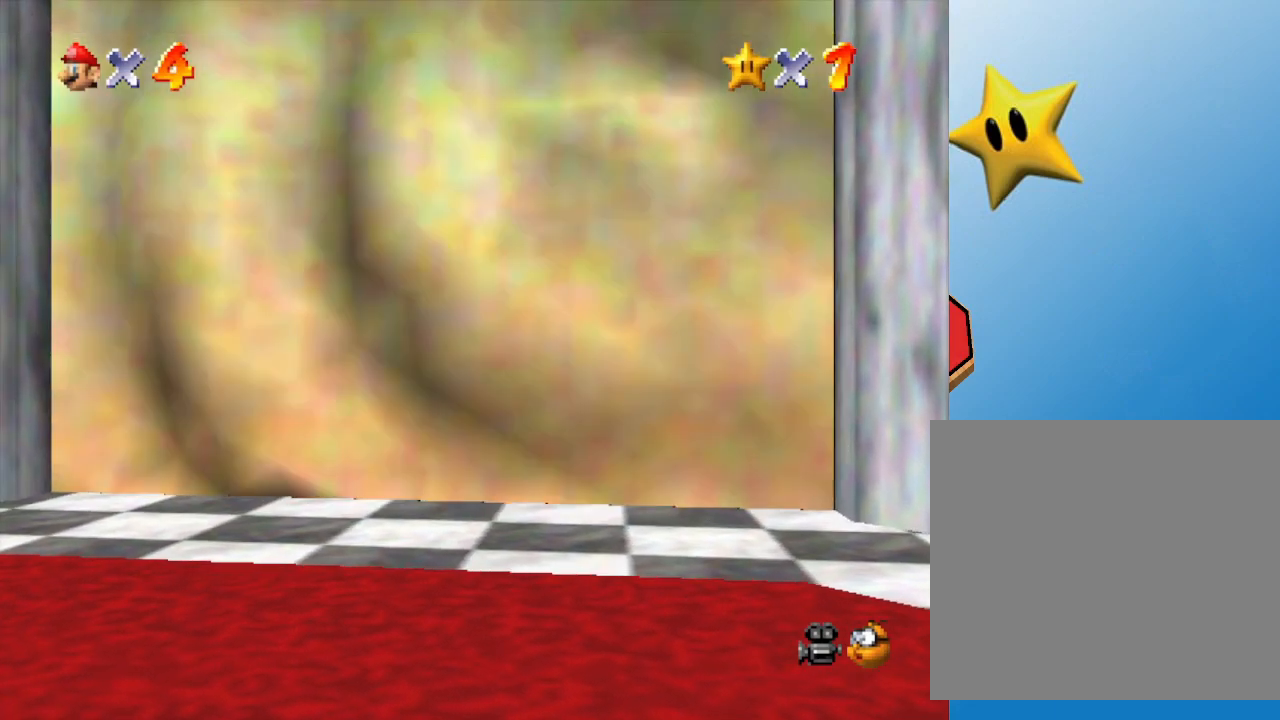
{"buttons": [], "left_stick": "center", "events": []}
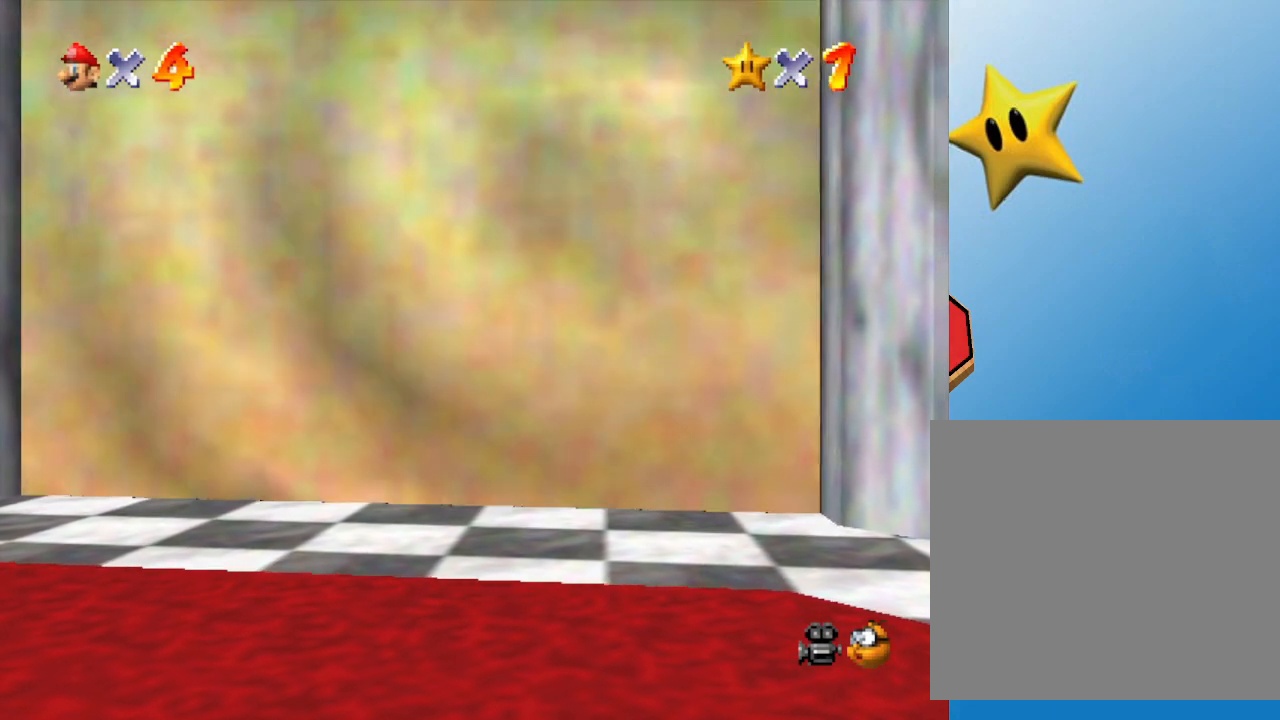
{"buttons": [], "left_stick": "center", "events": []}
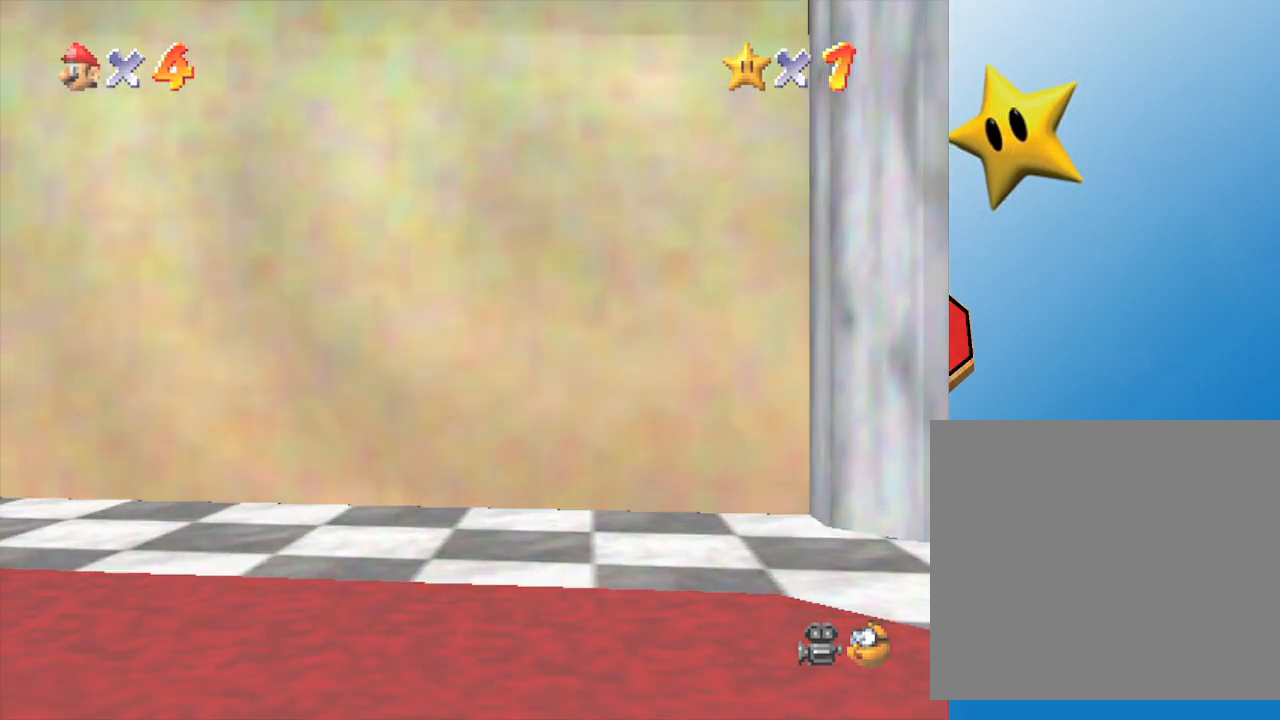
{"buttons": [], "left_stick": "center", "events": []}
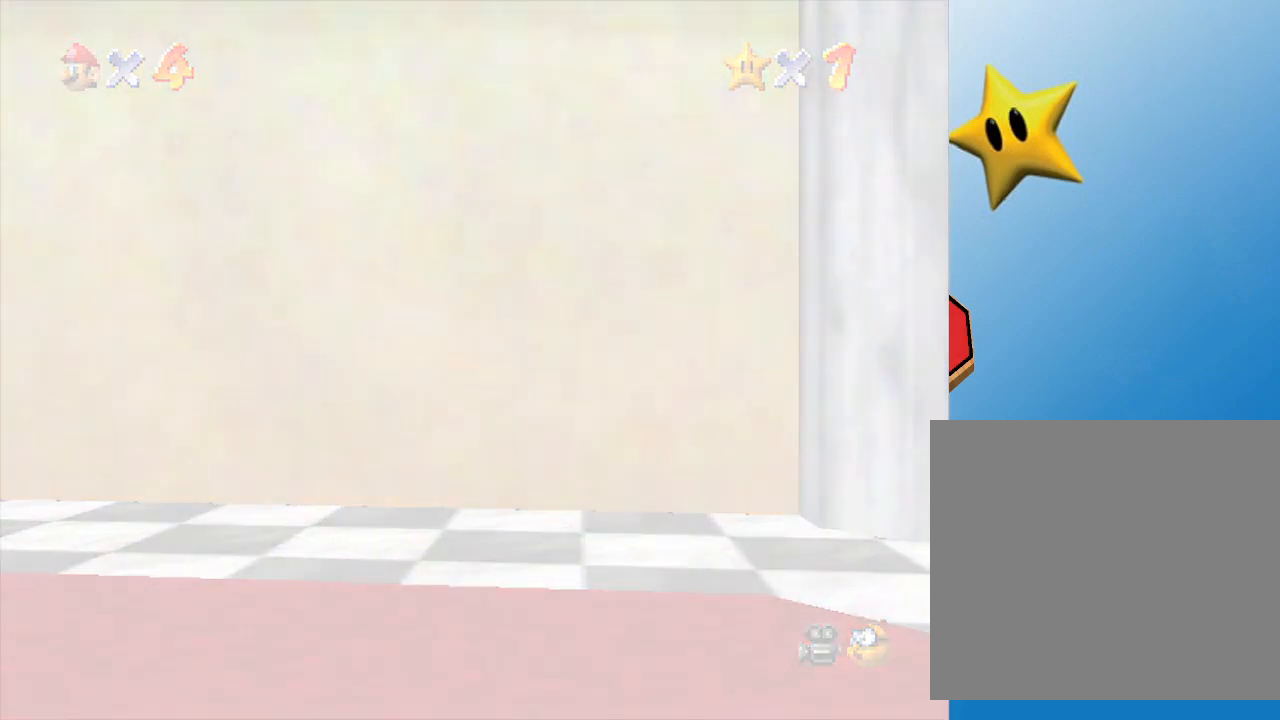
{"buttons": [], "left_stick": "center", "events": []}
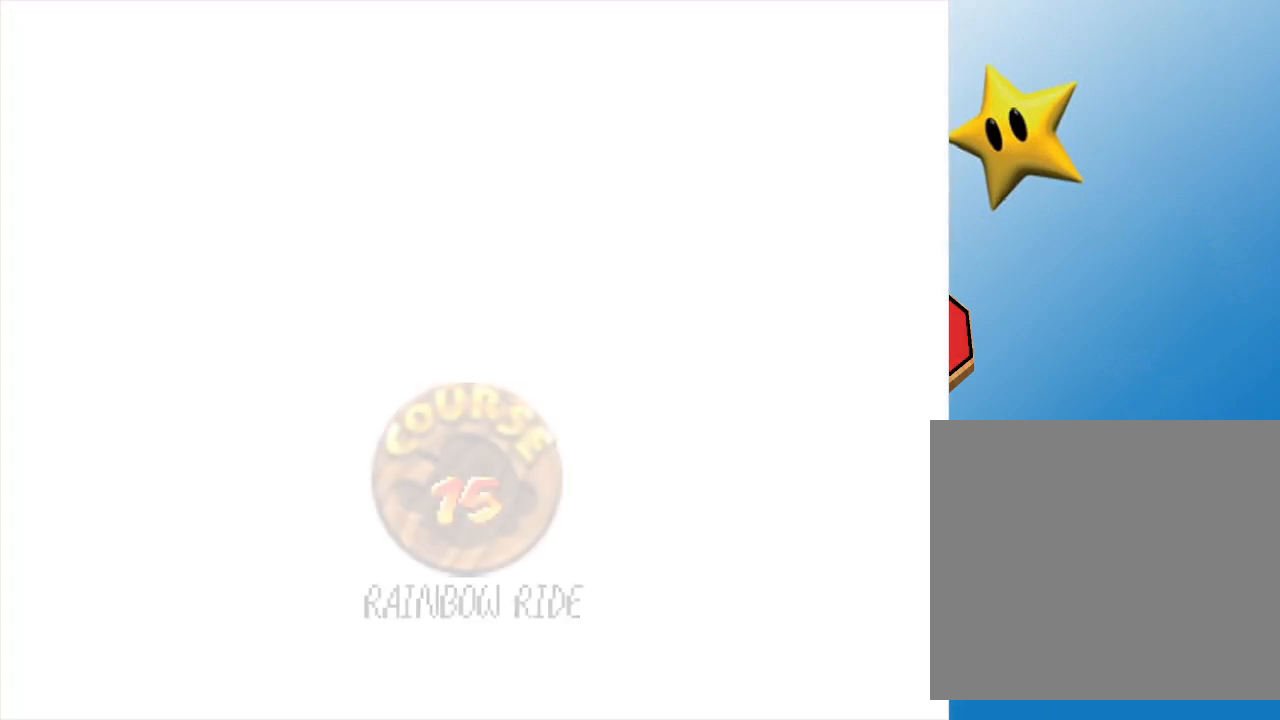
{"buttons": [], "left_stick": "center", "events": []}
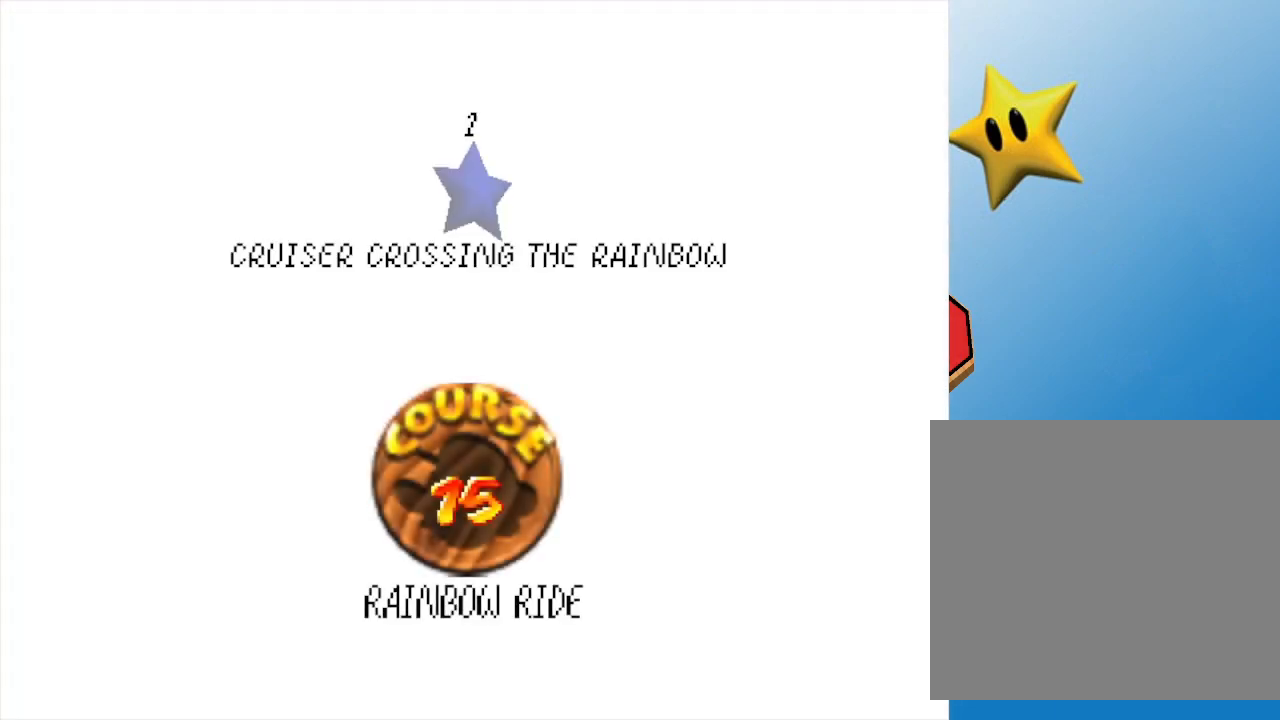
{"buttons": ["A"], "left_stick": "center", "events": [[300, "A", "down"], [333, "A", "up"], [450, "A", "down"]]}